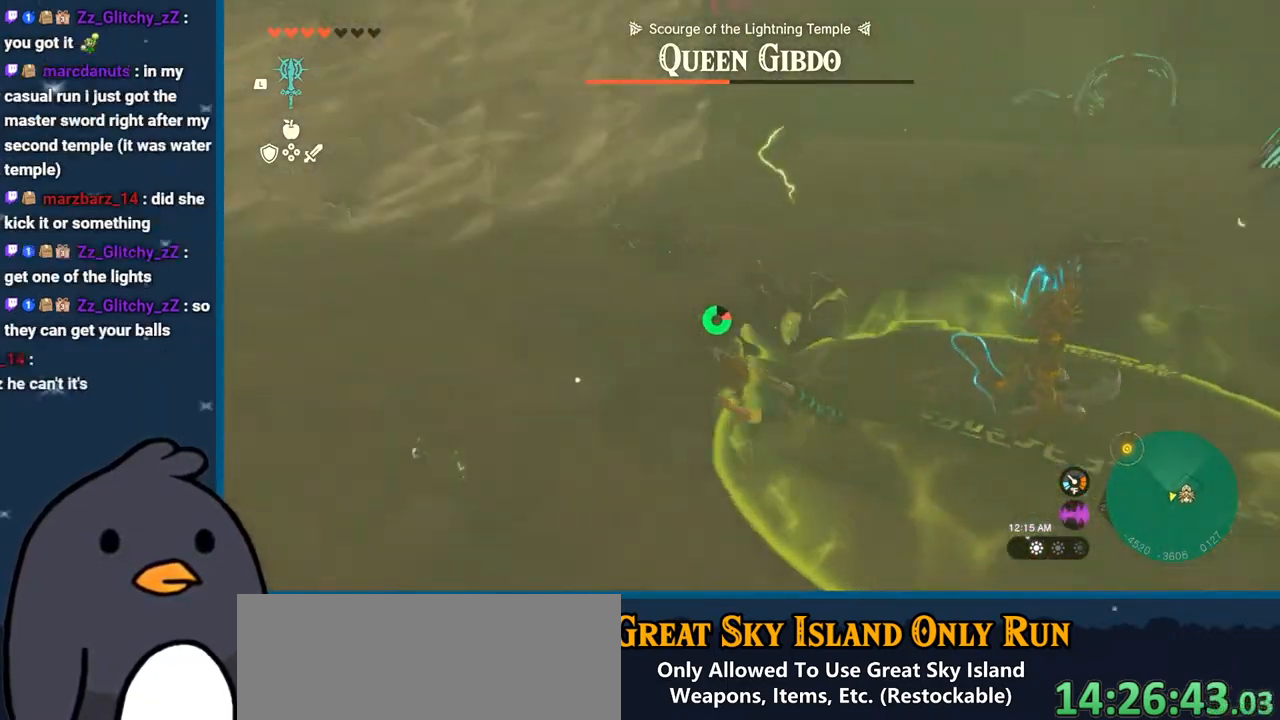
Gameplay with a controller (Nintendo layout); each line is a JSON object with the inputs held at the frame after it. "events" lists button and stick changes between this image and that frame as [ms after this image, input, new state], when the widget could be followed in between. Not read: L3 R3.
{"buttons": ["B"], "left_stick": "left", "right_stick": "center", "events": [[283, "left_stick", "left"]]}
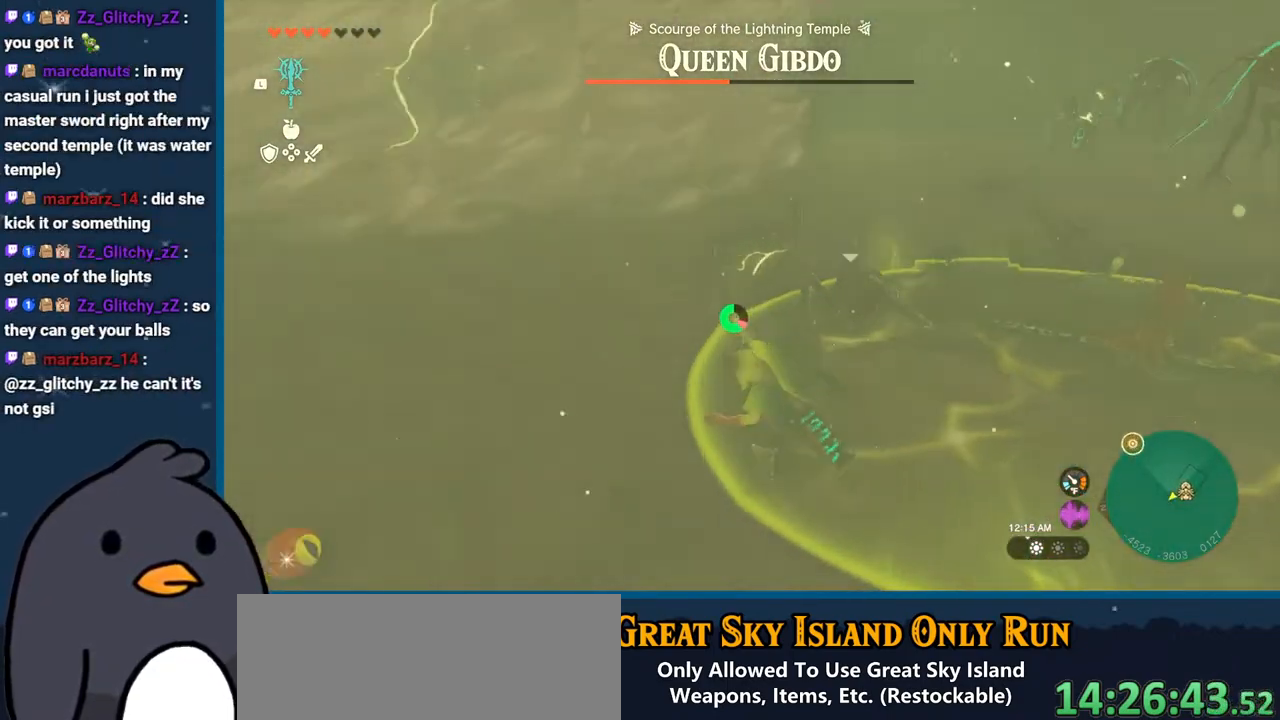
{"buttons": ["B"], "left_stick": "left", "right_stick": "center", "events": []}
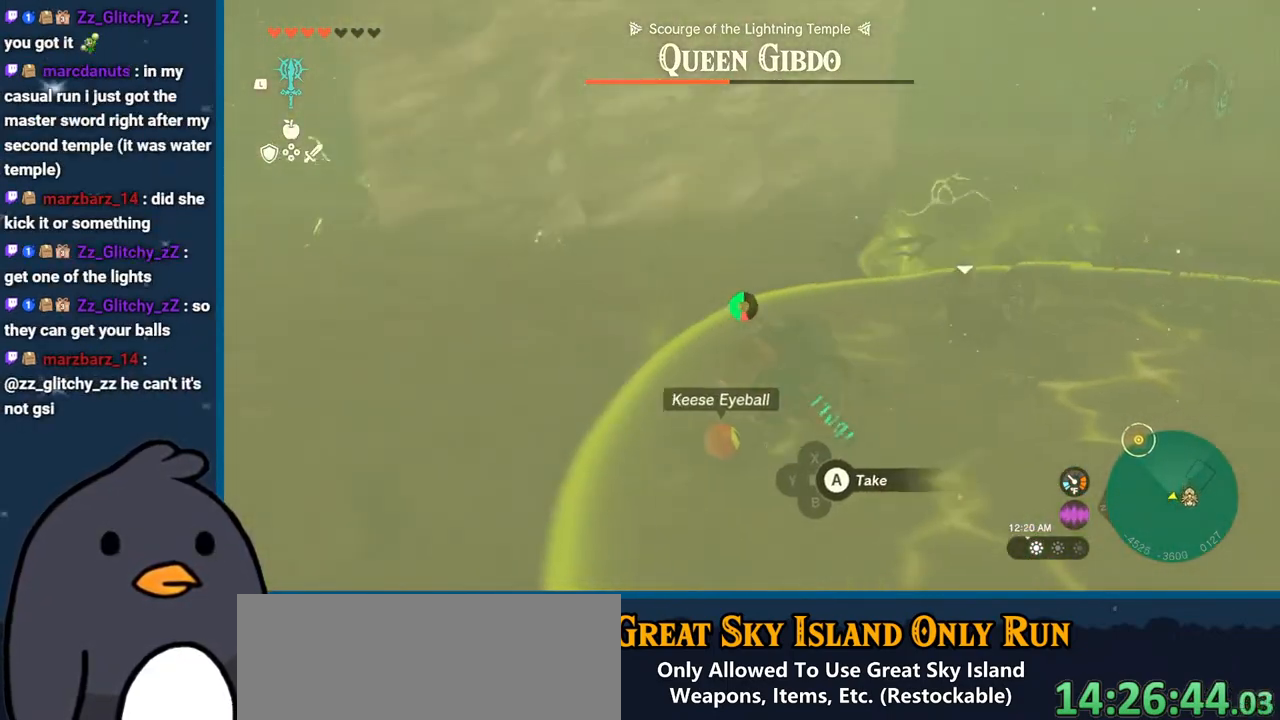
{"buttons": [], "left_stick": "left", "right_stick": "up", "events": [[67, "B", "up"], [150, "A", "down"], [233, "A", "up"], [483, "right_stick", "up"]]}
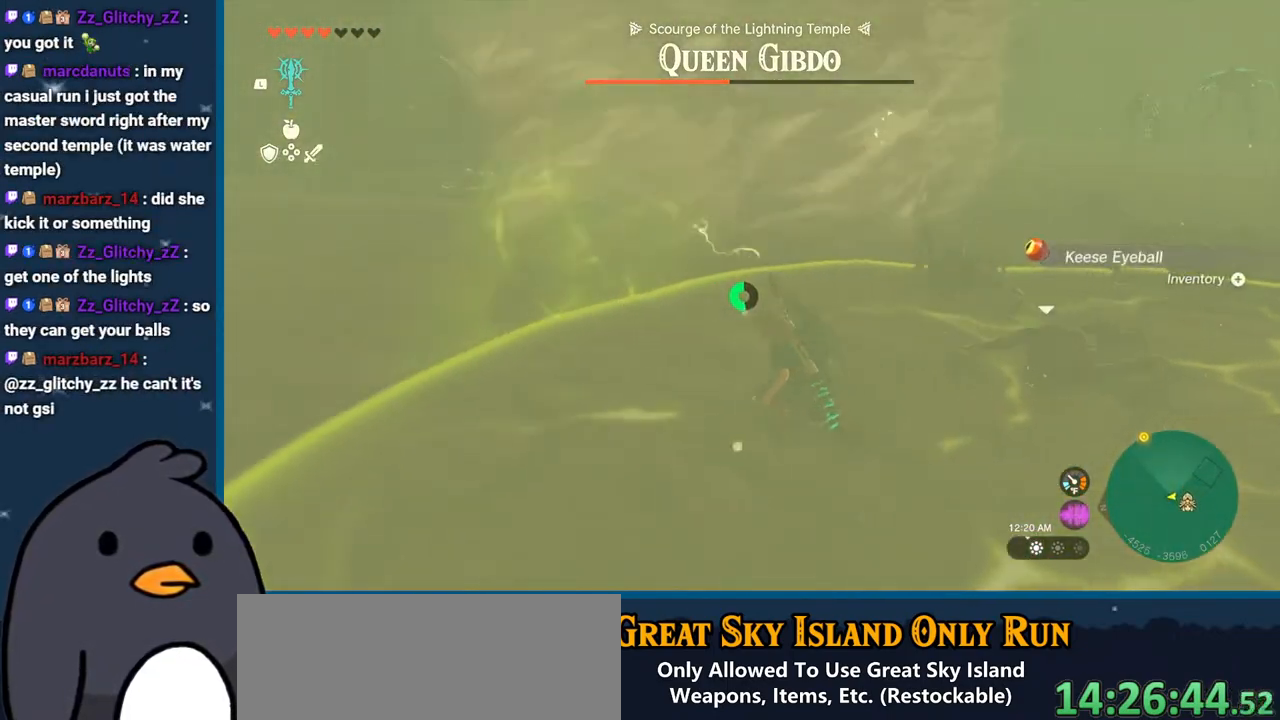
{"buttons": ["B"], "left_stick": "left", "right_stick": "center", "events": [[67, "right_stick", "center"], [383, "B", "down"]]}
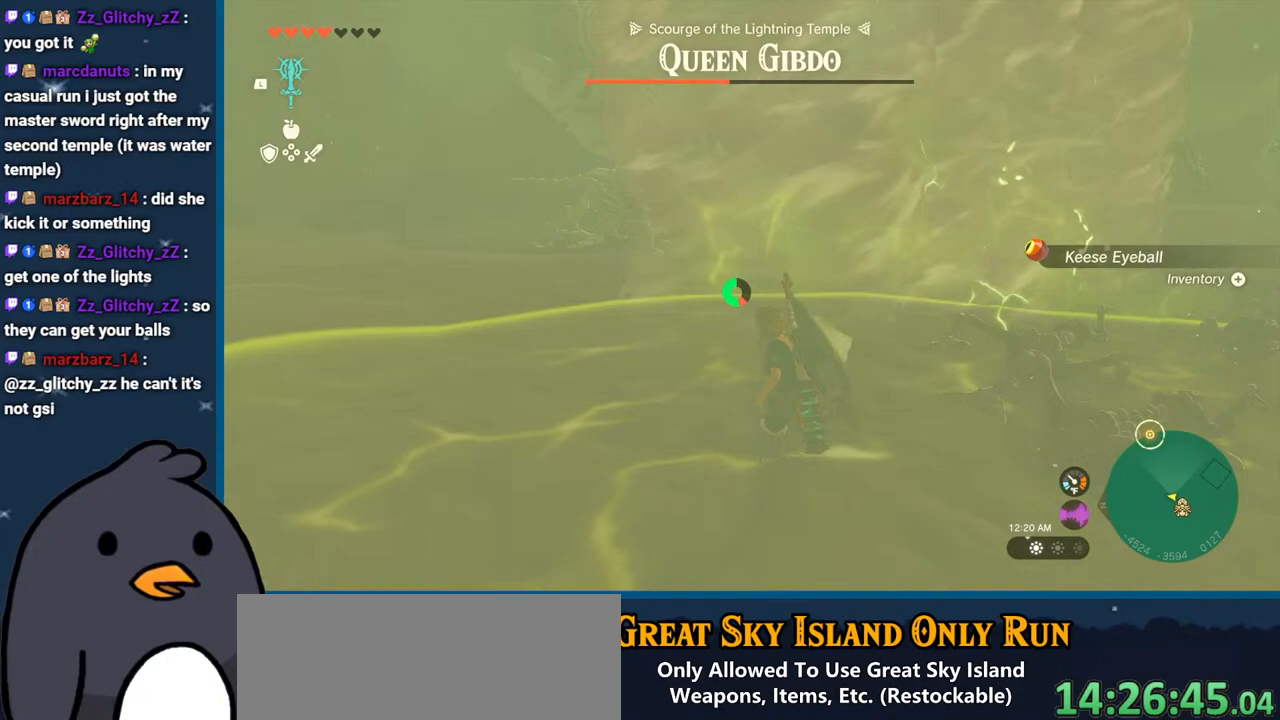
{"buttons": [], "left_stick": "up-left", "right_stick": "center", "events": [[417, "B", "up"], [433, "left_stick", "up-left"]]}
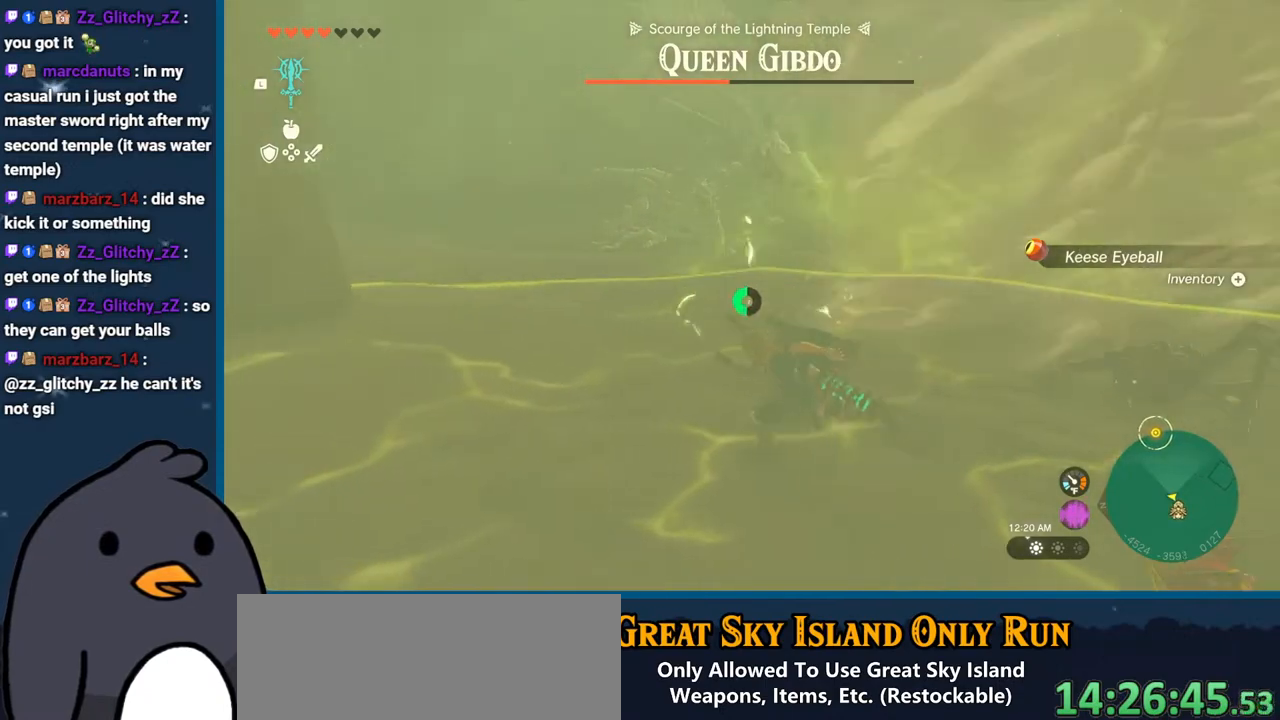
{"buttons": ["R2"], "left_stick": "up-left", "right_stick": "center", "events": [[100, "right_stick", "right"], [150, "right_stick", "up-right"], [267, "R2", "down"], [267, "right_stick", "up"], [367, "right_stick", "center"]]}
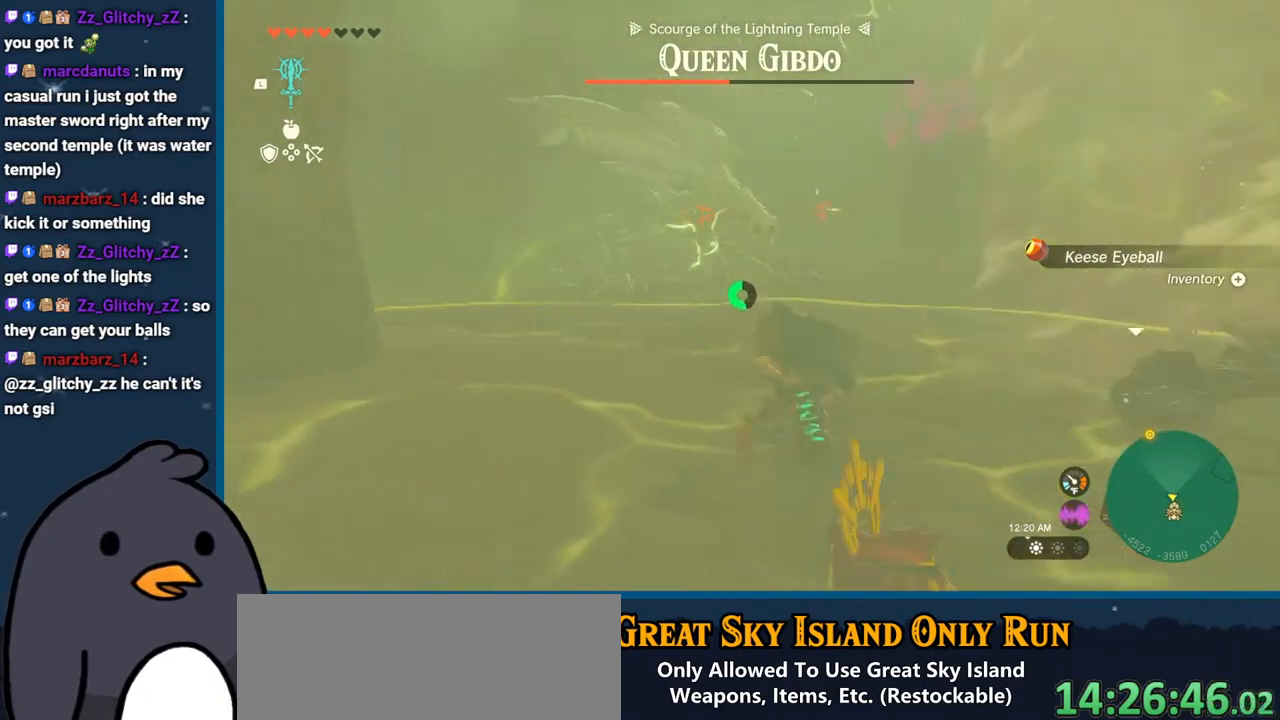
{"buttons": ["R2"], "left_stick": "up-left", "right_stick": "up-right", "events": [[67, "right_stick", "up-right"], [133, "right_stick", "up"], [467, "right_stick", "up-right"]]}
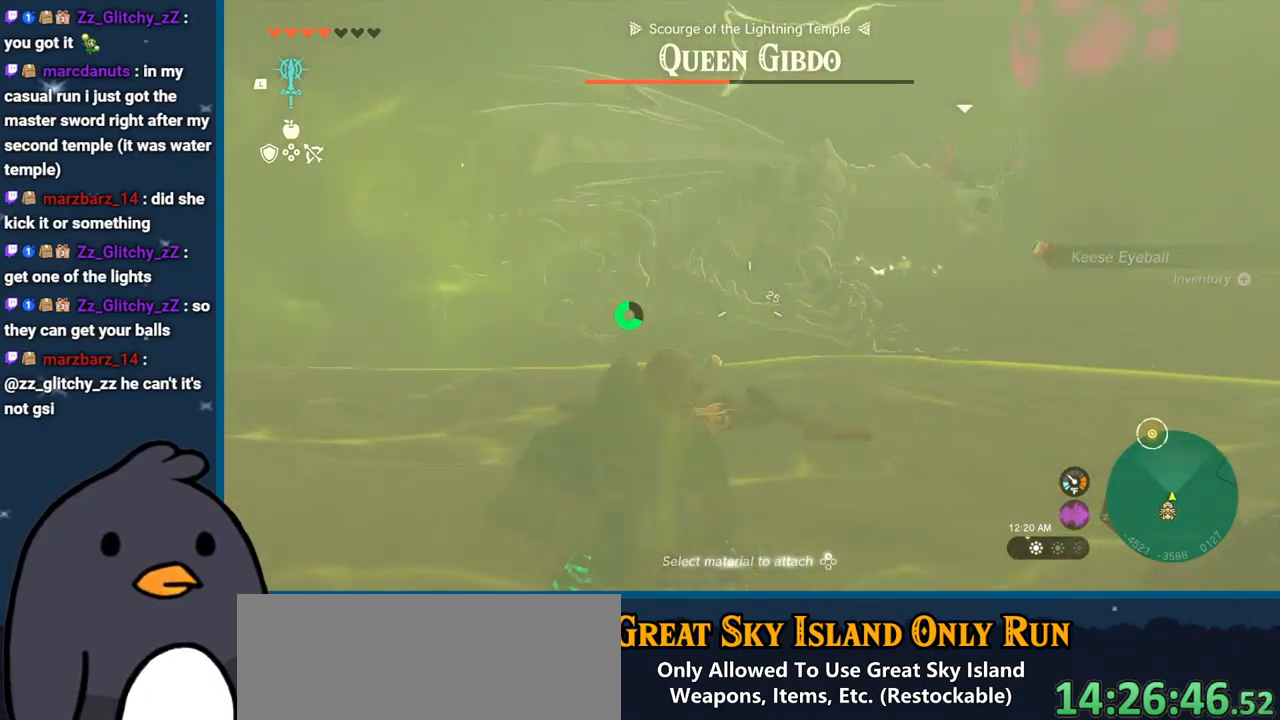
{"buttons": ["R2"], "left_stick": "up-left", "right_stick": "right", "events": [[233, "right_stick", "right"]]}
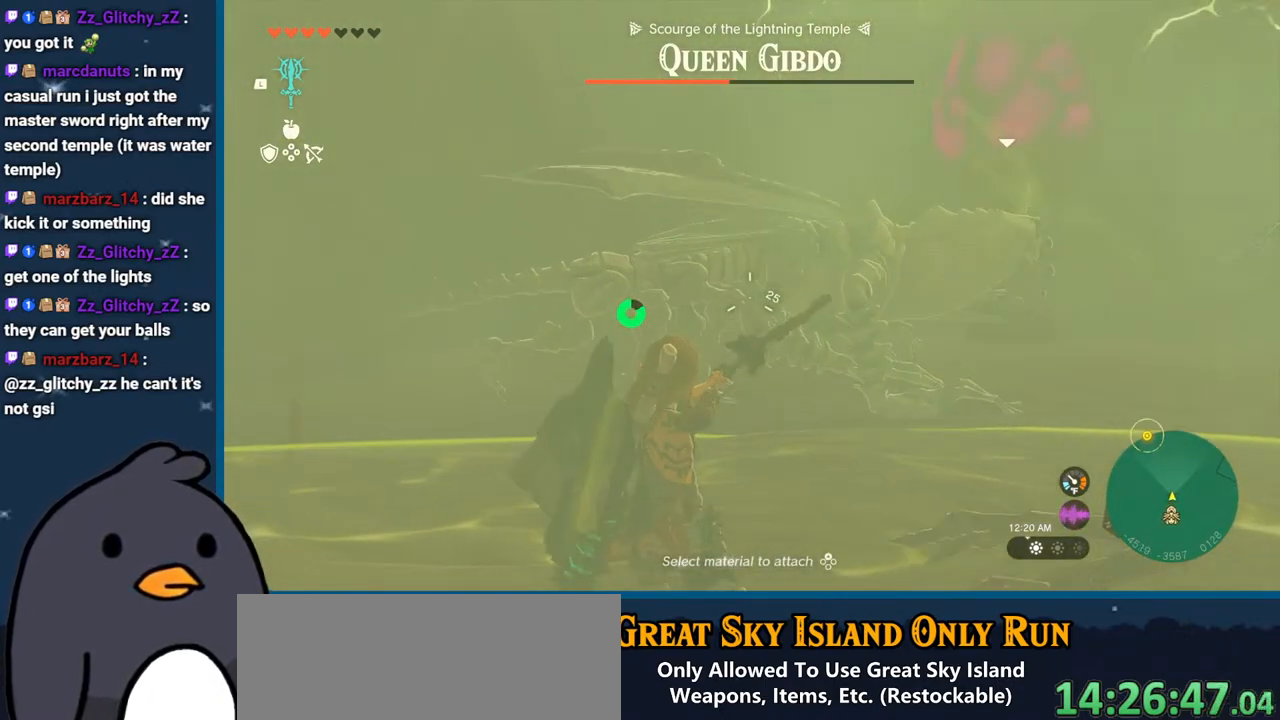
{"buttons": ["R2"], "left_stick": "up-left", "right_stick": "right", "events": []}
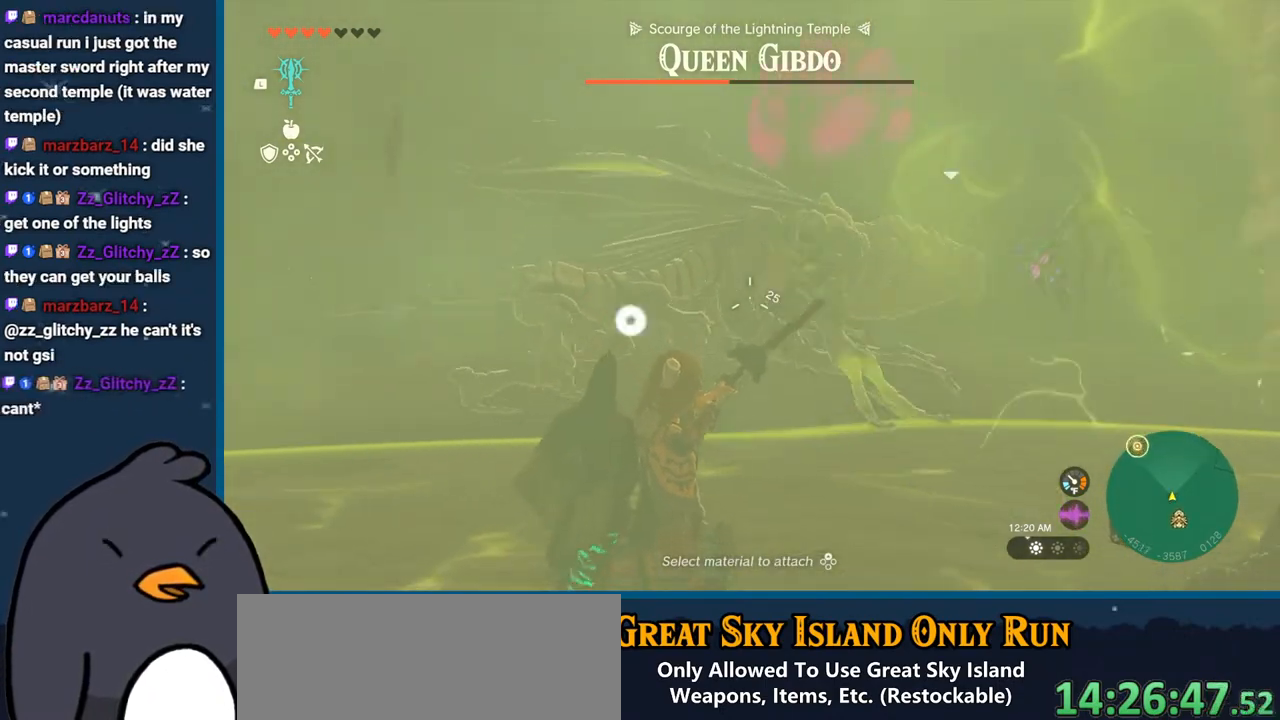
{"buttons": [], "left_stick": "up-left", "right_stick": "up", "events": [[250, "right_stick", "up-right"], [350, "right_stick", "up"], [483, "R2", "up"]]}
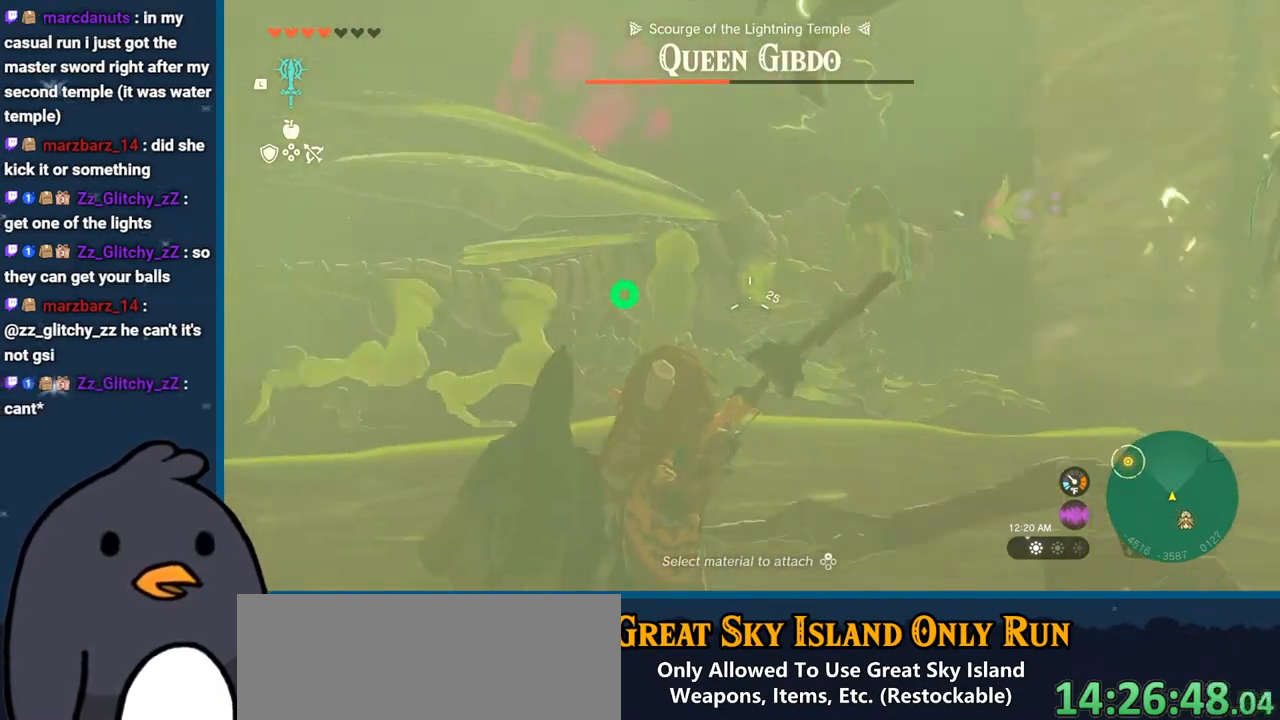
{"buttons": ["B"], "left_stick": "up-left", "right_stick": "center", "events": [[50, "right_stick", "center"], [183, "B", "down"]]}
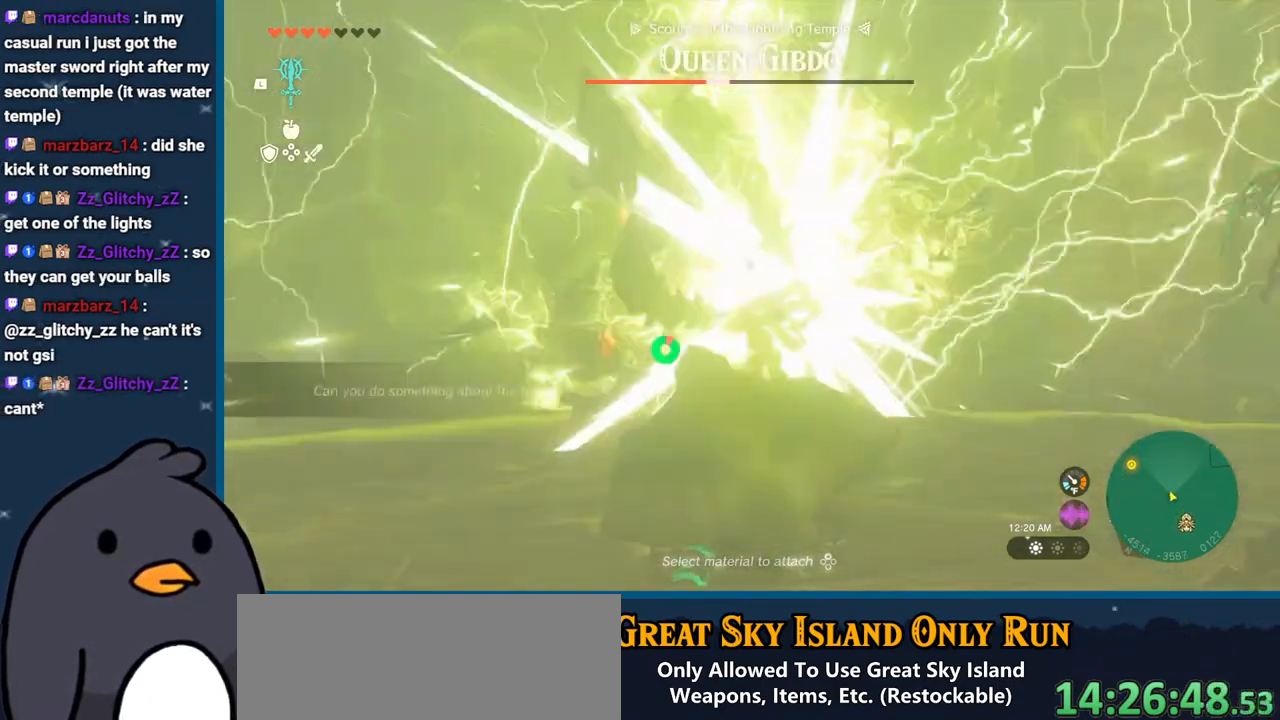
{"buttons": ["B"], "left_stick": "up", "right_stick": "center", "events": [[233, "left_stick", "up"]]}
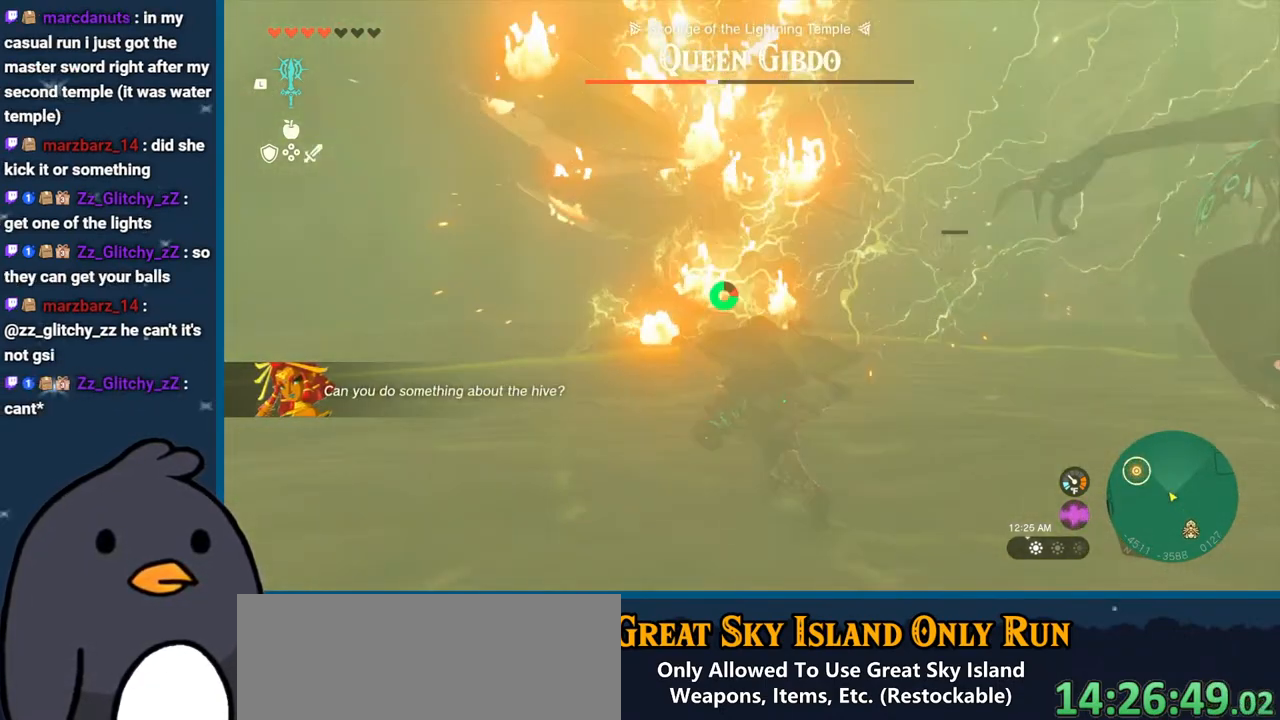
{"buttons": ["B"], "left_stick": "up-right", "right_stick": "center", "events": [[67, "B", "up"], [200, "left_stick", "up-right"], [200, "right_stick", "down"], [383, "right_stick", "center"], [483, "B", "down"]]}
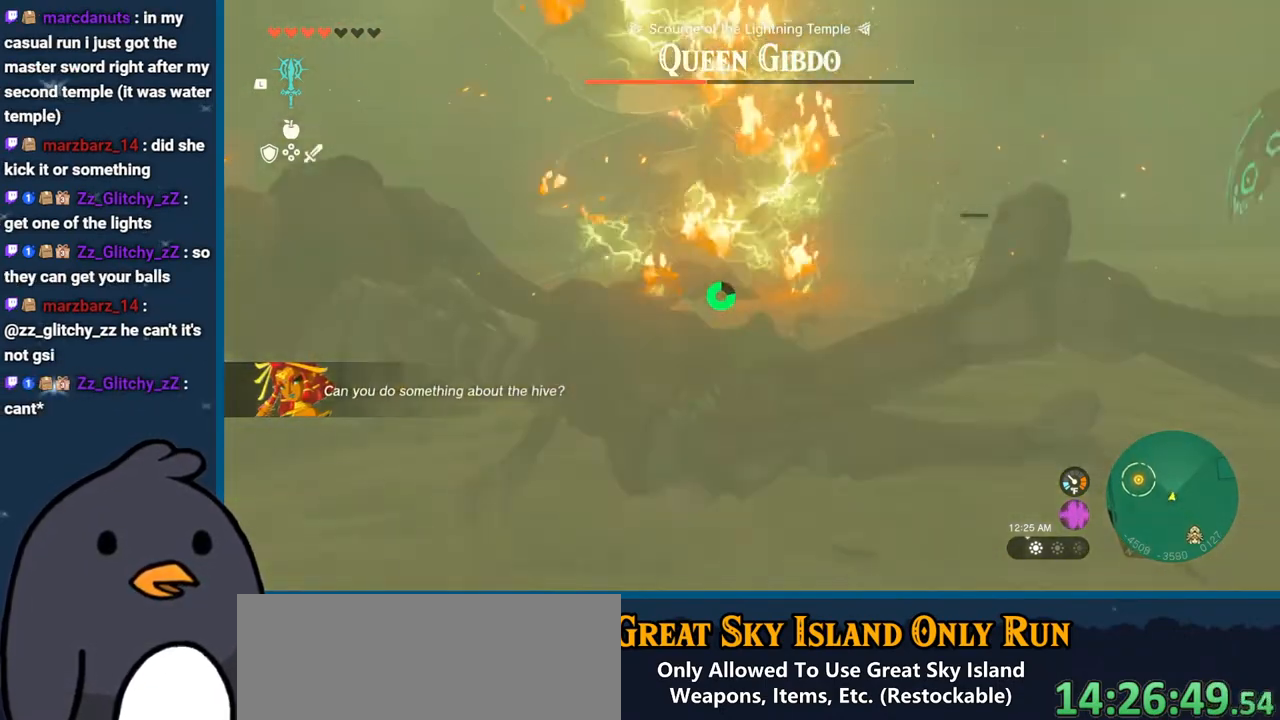
{"buttons": ["B"], "left_stick": "right", "right_stick": "center", "events": [[150, "left_stick", "right"]]}
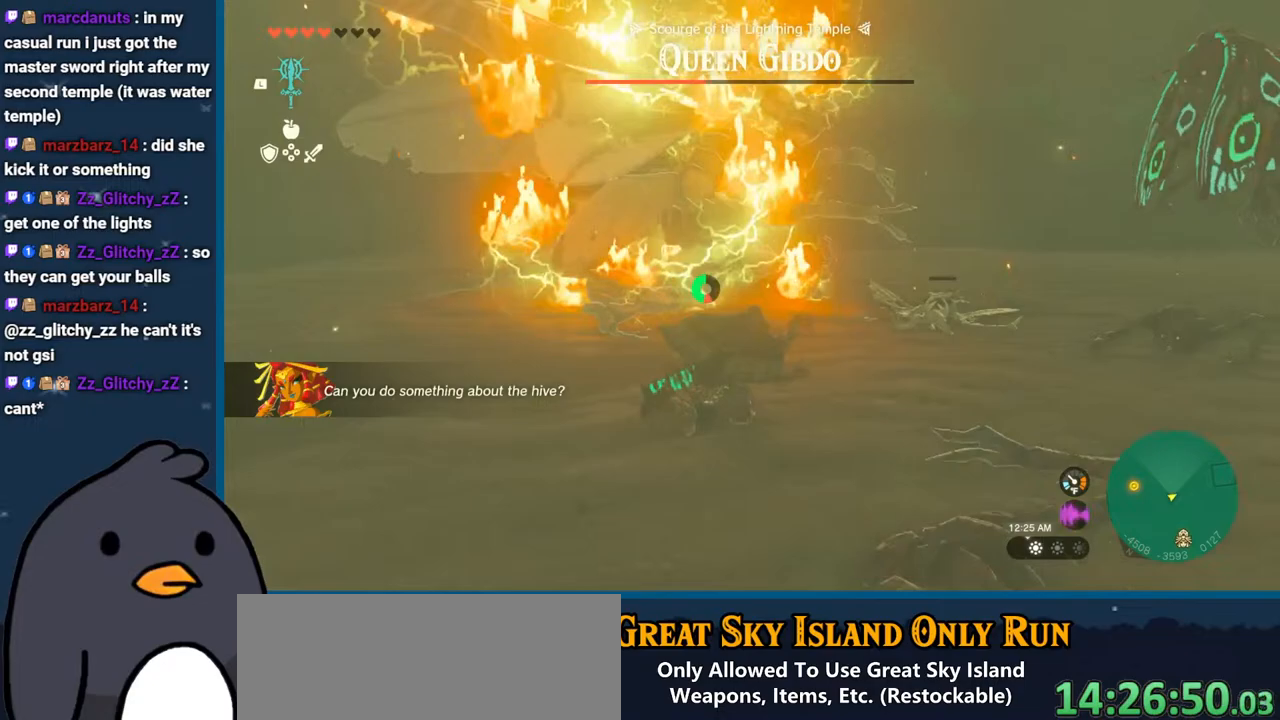
{"buttons": ["B"], "left_stick": "up-right", "right_stick": "center", "events": [[167, "left_stick", "up-right"]]}
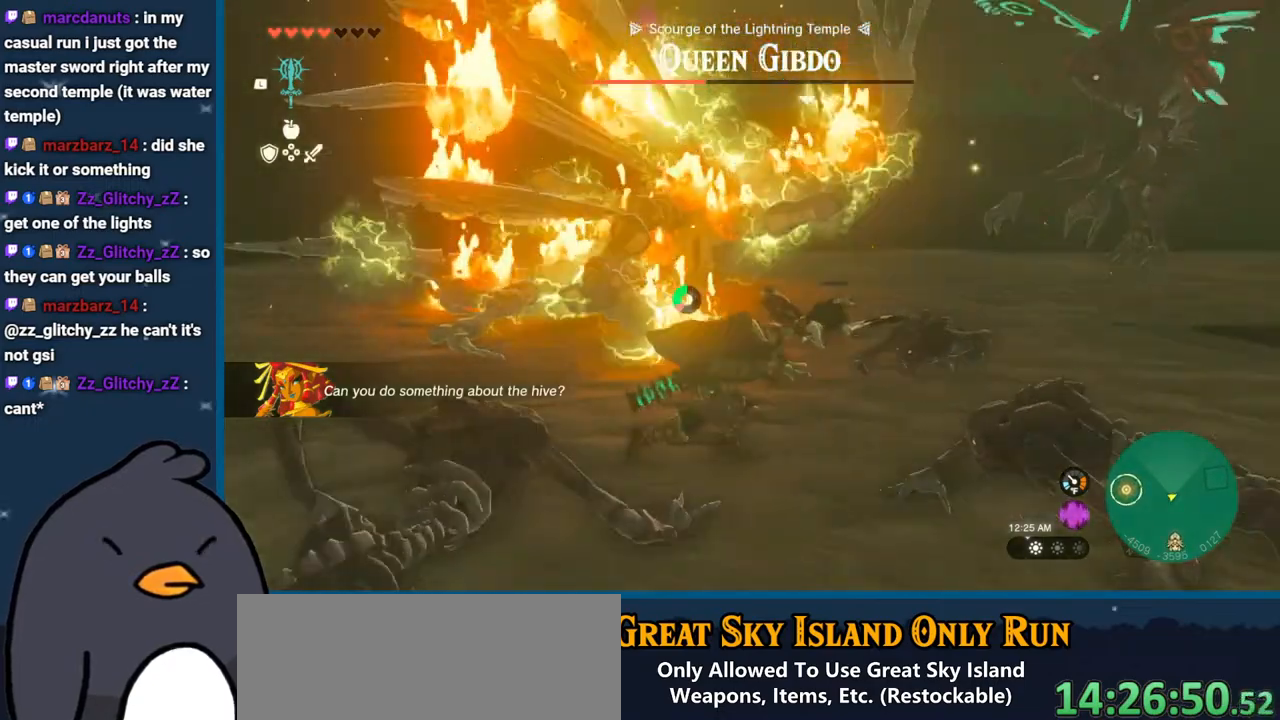
{"buttons": [], "left_stick": "right", "right_stick": "down-left", "events": [[83, "B", "up"], [217, "right_stick", "down-left"], [350, "left_stick", "right"]]}
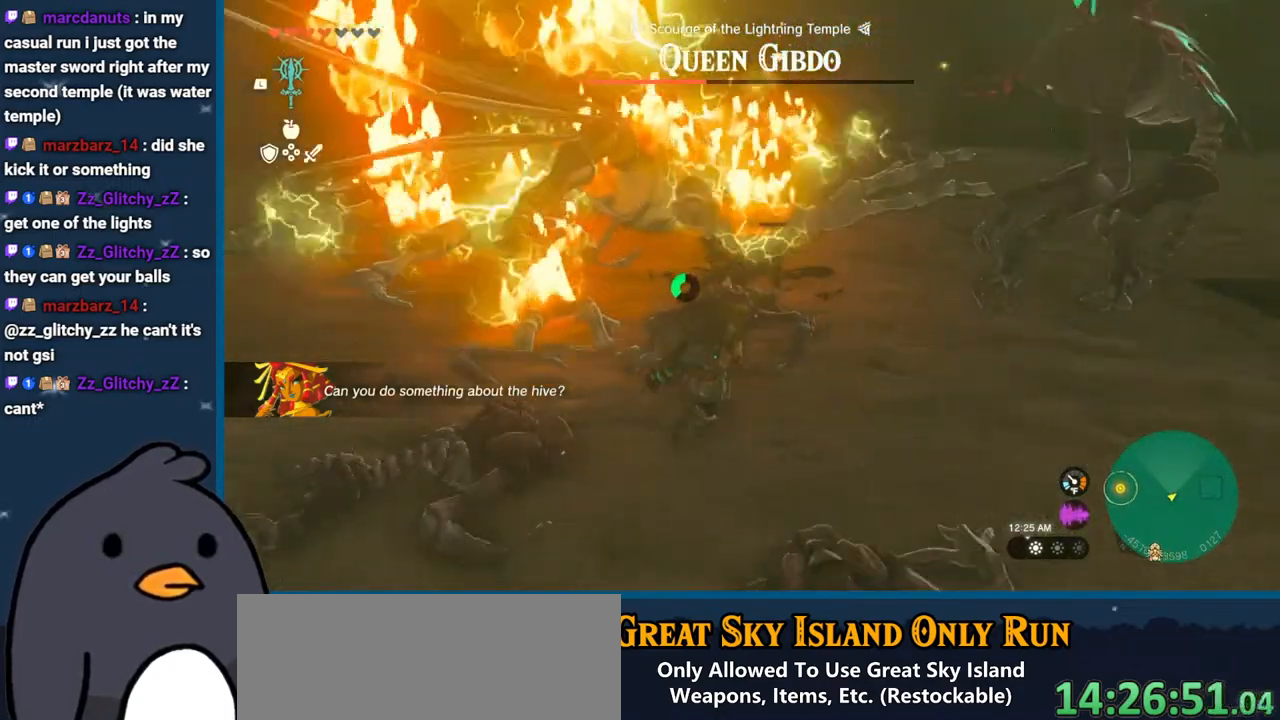
{"buttons": ["B"], "left_stick": "right", "right_stick": "center", "events": [[33, "right_stick", "center"], [317, "B", "down"]]}
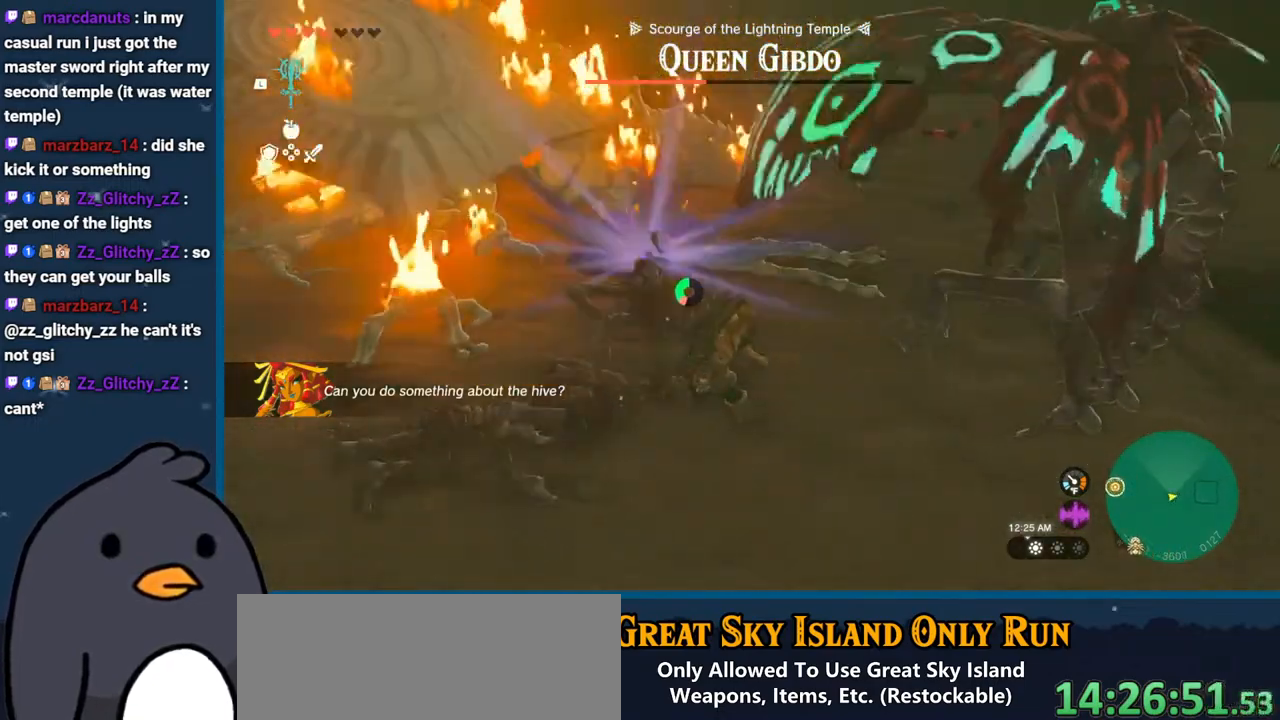
{"buttons": [], "left_stick": "up-right", "right_stick": "left", "events": [[17, "left_stick", "up-right"], [183, "B", "up"], [233, "right_stick", "left"]]}
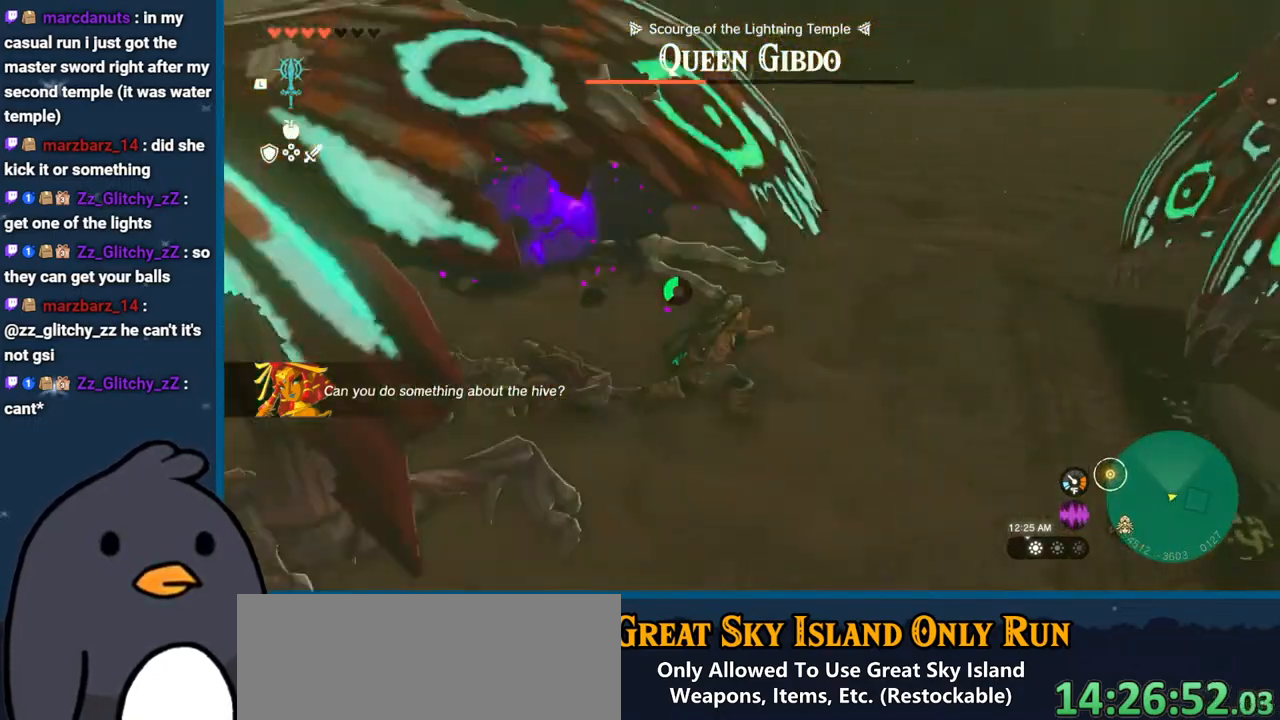
{"buttons": [], "left_stick": "up-right", "right_stick": "left", "events": [[67, "right_stick", "center"], [167, "B", "down"], [350, "B", "up"], [417, "right_stick", "left"]]}
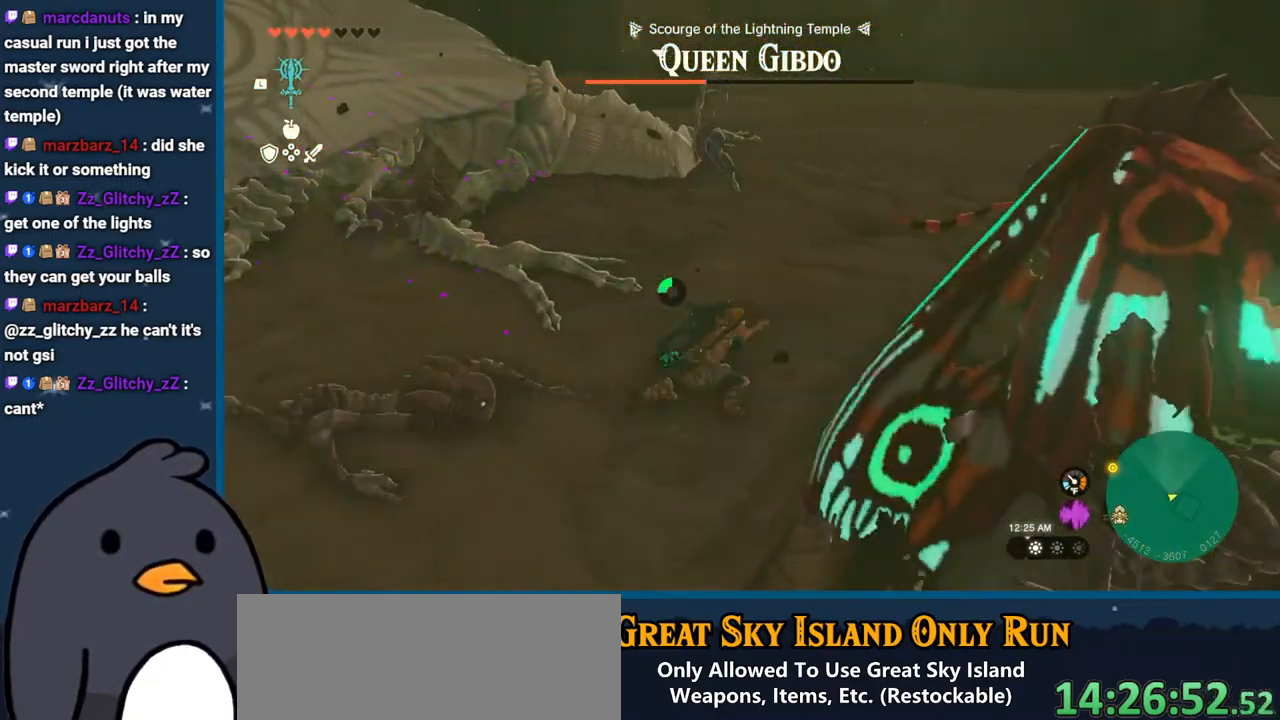
{"buttons": [], "left_stick": "right", "right_stick": "up-left", "events": [[167, "left_stick", "right"], [217, "right_stick", "up-left"]]}
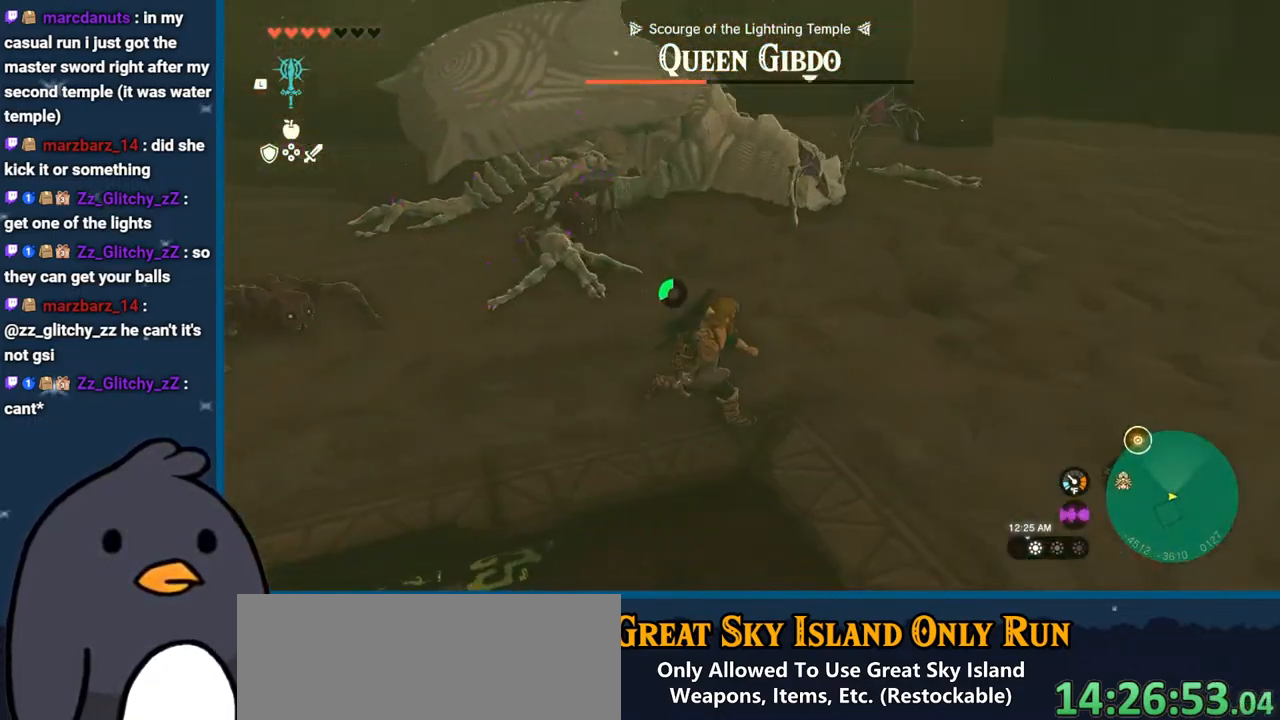
{"buttons": ["B"], "left_stick": "up-right", "right_stick": "center", "events": [[217, "right_stick", "center"], [300, "B", "down"], [300, "left_stick", "up-right"]]}
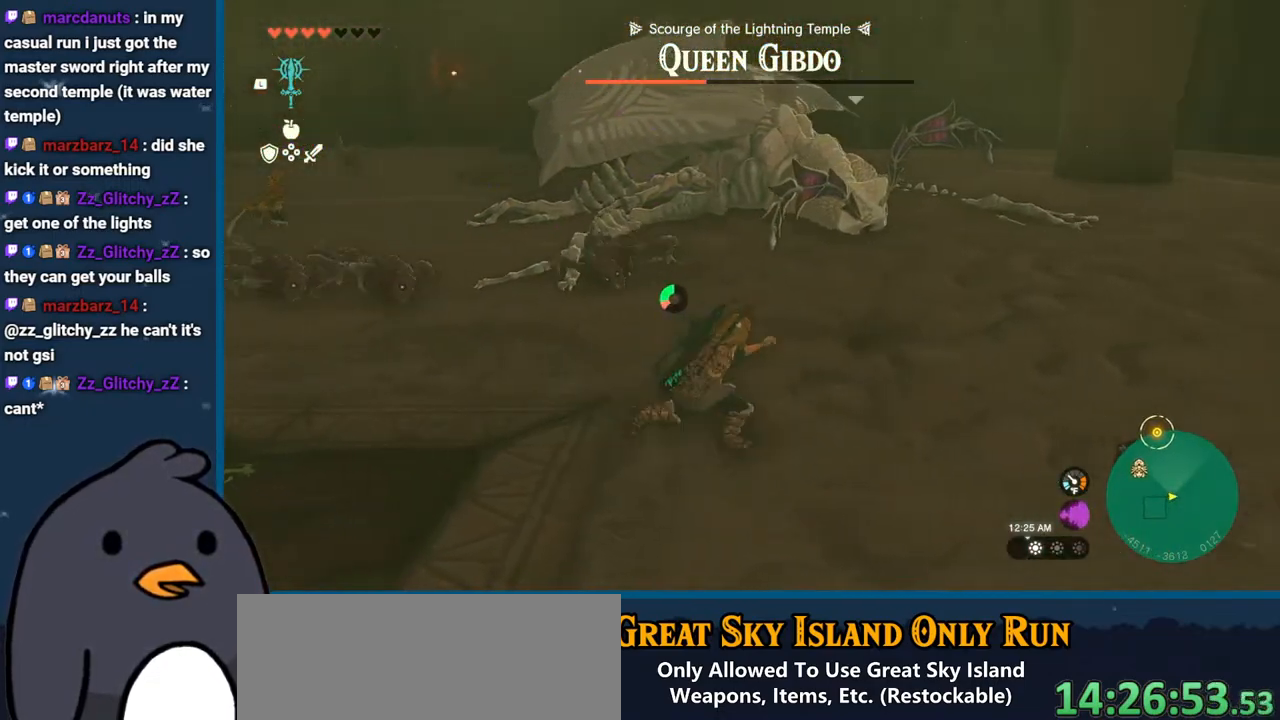
{"buttons": [], "left_stick": "up-right", "right_stick": "left", "events": [[250, "B", "up"], [317, "right_stick", "left"]]}
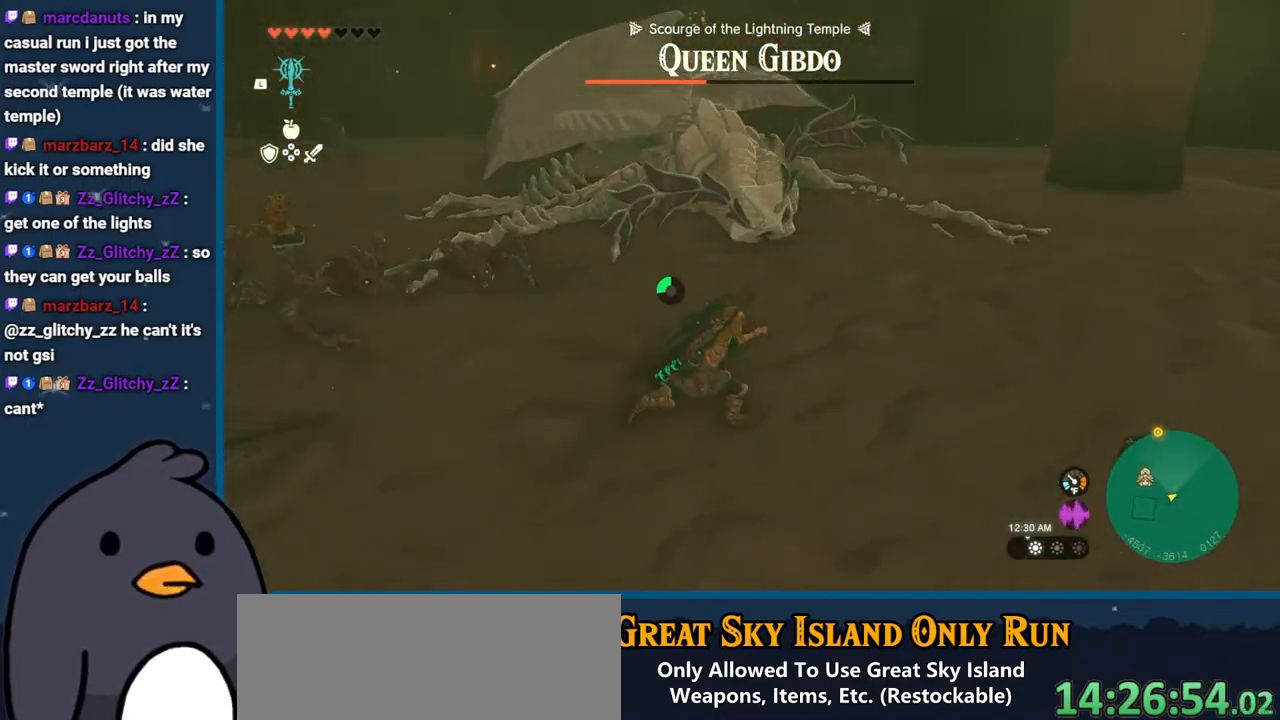
{"buttons": [], "left_stick": "up-right", "right_stick": "down-left", "events": [[250, "right_stick", "center"], [333, "Y", "down"], [433, "Y", "up"], [467, "right_stick", "down-left"]]}
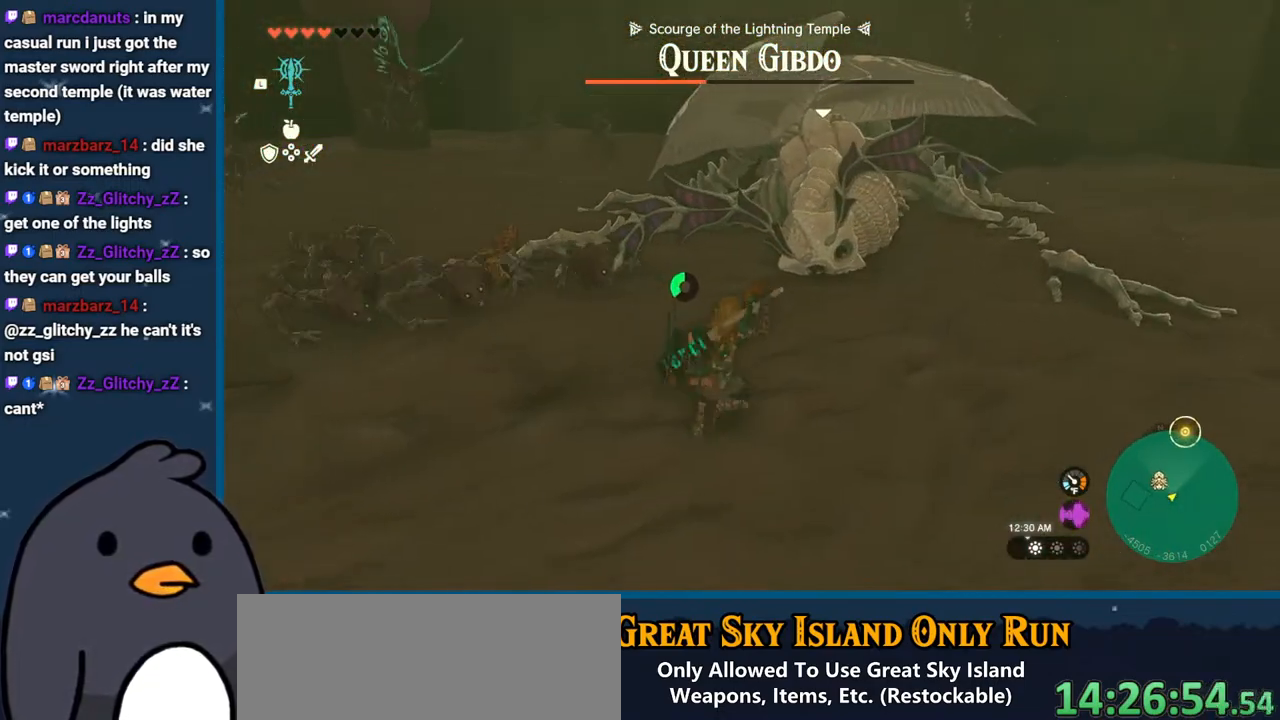
{"buttons": ["Y"], "left_stick": "up-right", "right_stick": "center", "events": [[150, "right_stick", "center"], [383, "Y", "down"]]}
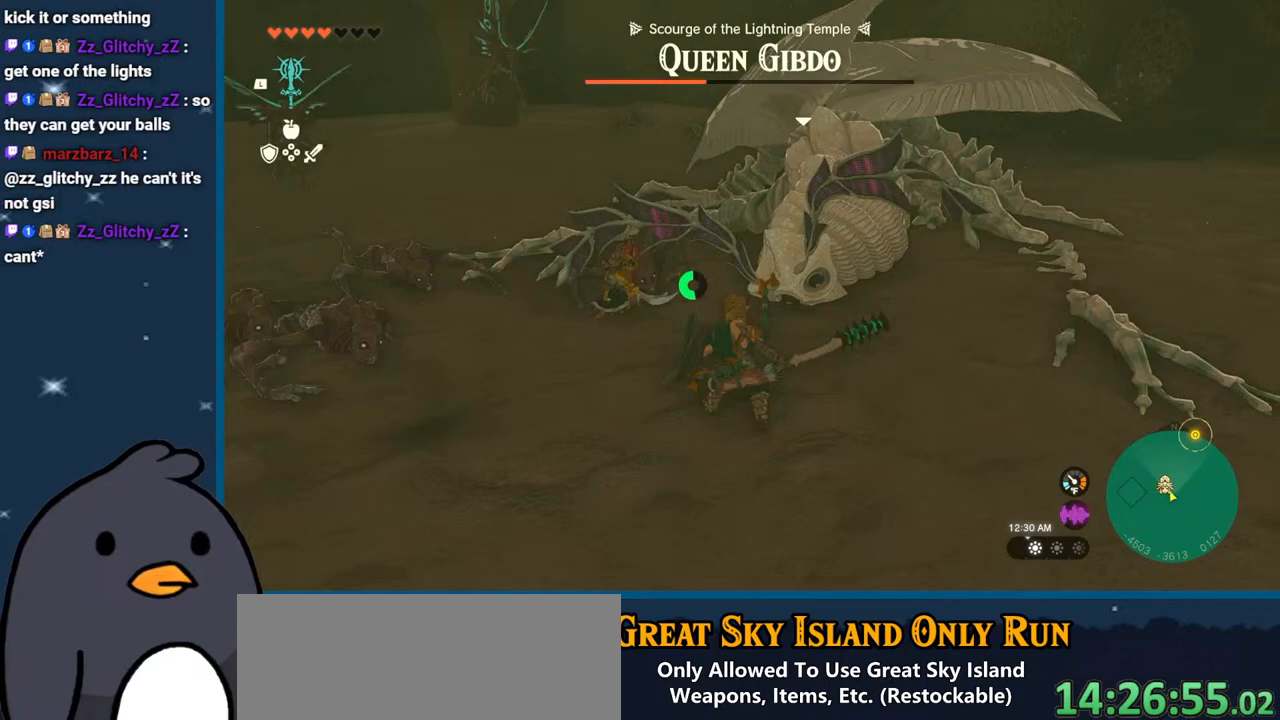
{"buttons": [], "left_stick": "right", "right_stick": "down-left", "events": [[17, "Y", "up"], [267, "Y", "down"], [400, "Y", "up"], [400, "left_stick", "right"], [417, "right_stick", "down-left"]]}
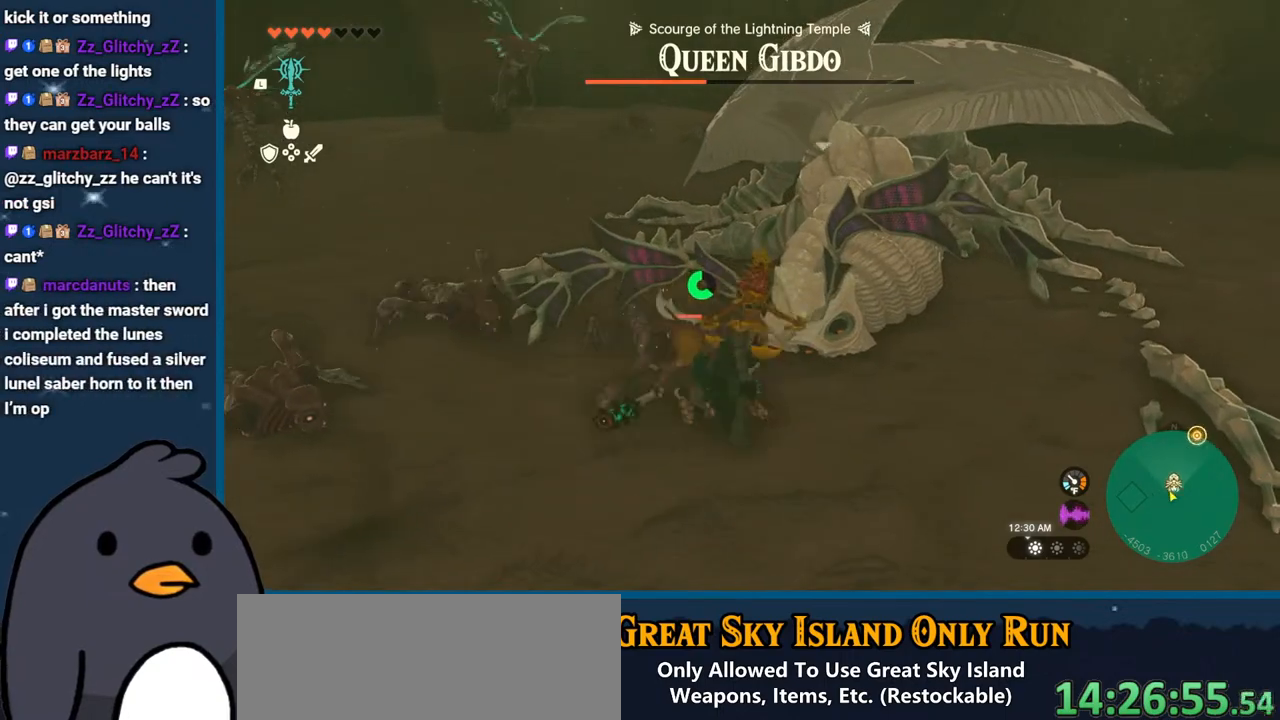
{"buttons": [], "left_stick": "right", "right_stick": "center", "events": [[133, "right_stick", "center"]]}
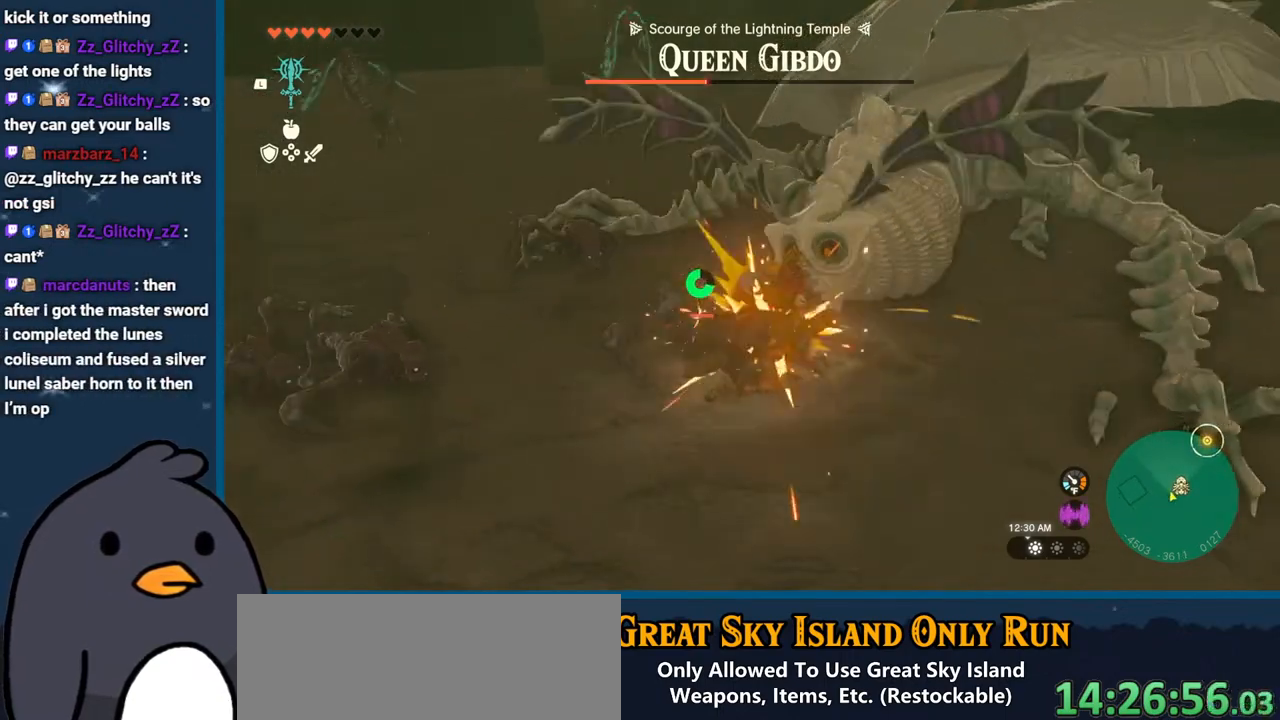
{"buttons": ["B"], "left_stick": "down-right", "right_stick": "center", "events": [[150, "left_stick", "down-right"], [150, "right_stick", "left"], [267, "right_stick", "center"], [283, "B", "down"]]}
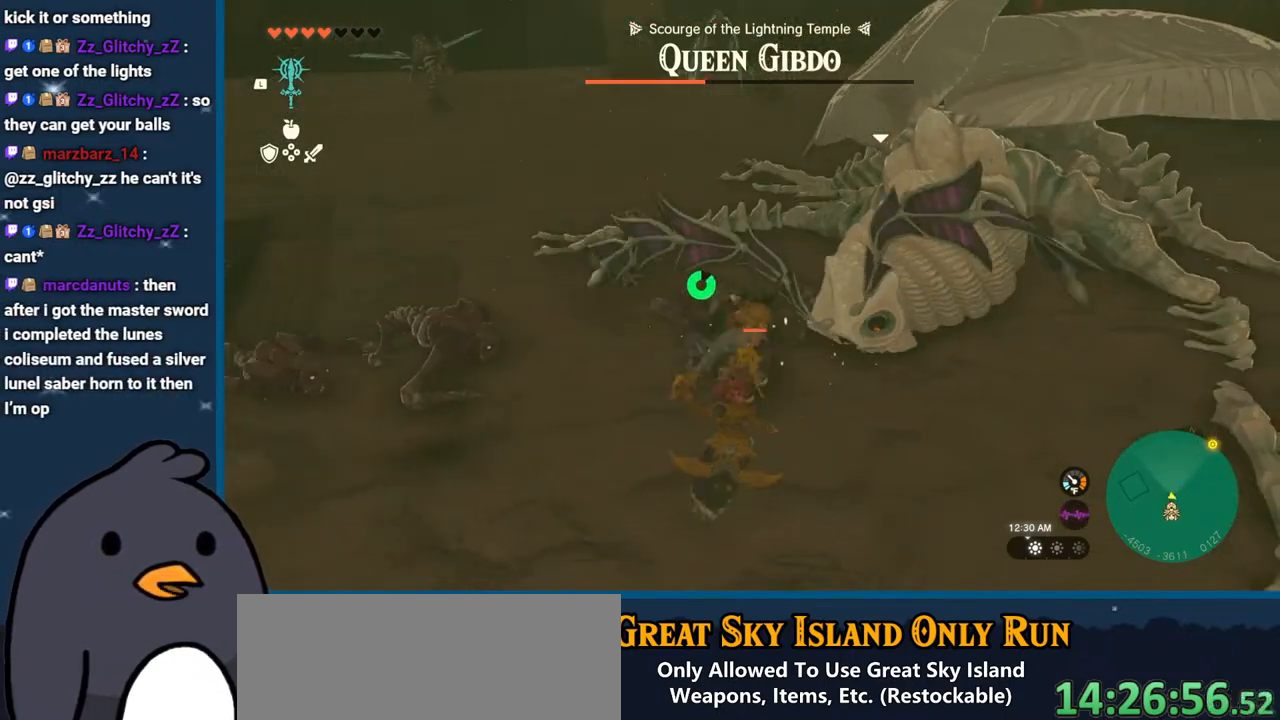
{"buttons": ["B"], "left_stick": "down-right", "right_stick": "center", "events": []}
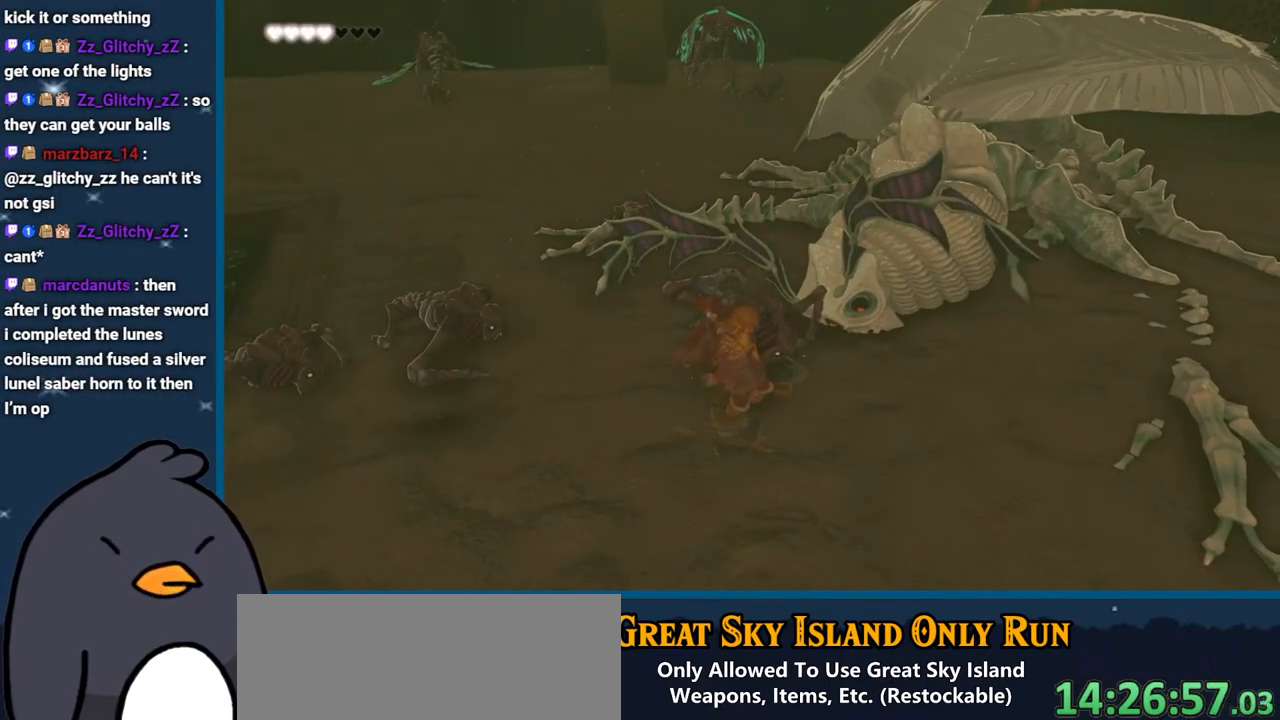
{"buttons": [], "left_stick": "center", "right_stick": "center", "events": [[33, "B", "up"], [217, "left_stick", "center"]]}